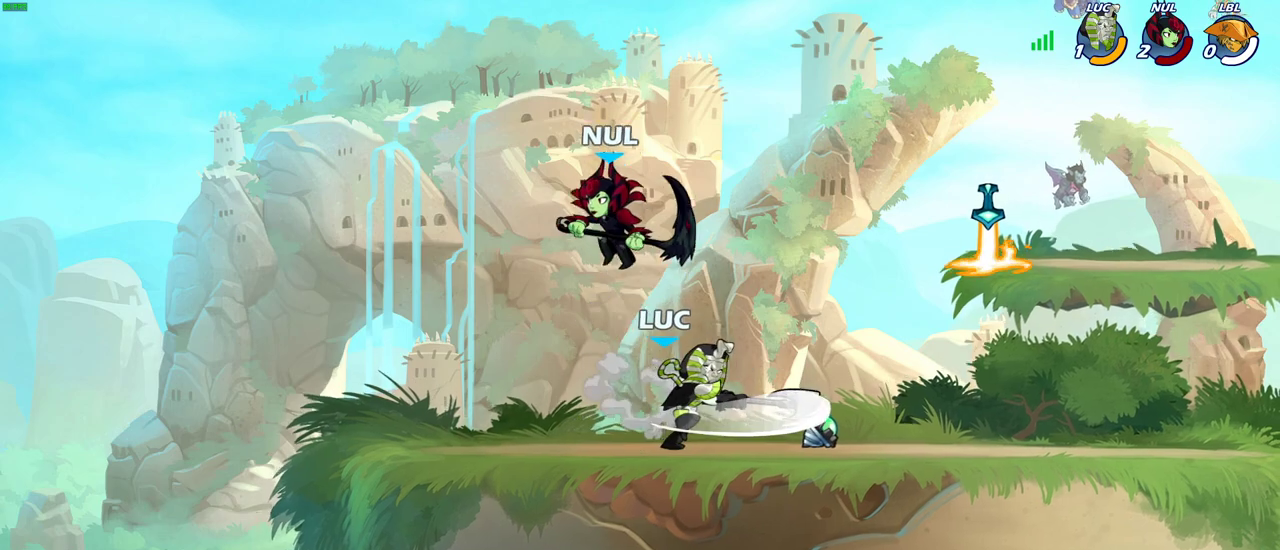
Gameplay with a controller (PlayStation layout); each line is a JSON object with the inputs held at the frame after it (dt_ms = milliseconds from this image to that frame). "events" lists button and stick changes between this image and that frame as [ms after this image, input, new state], when the widget could be followed in between.
{"dt_ms": 900, "buttons": [], "left_stick": "up-right", "right_stick": "center"}
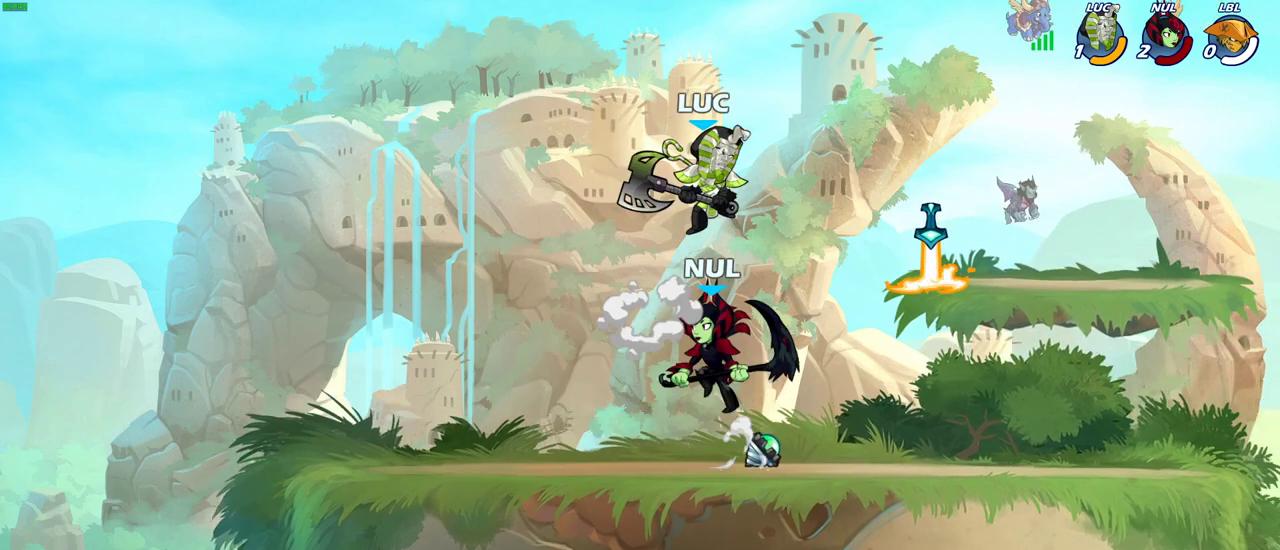
{"dt_ms": 300, "buttons": ["SQUARE"], "left_stick": "up-left", "right_stick": "center", "events": [[117, "left_stick", "down-left"], [233, "left_stick", "up-left"], [250, "SQUARE", "down"]]}
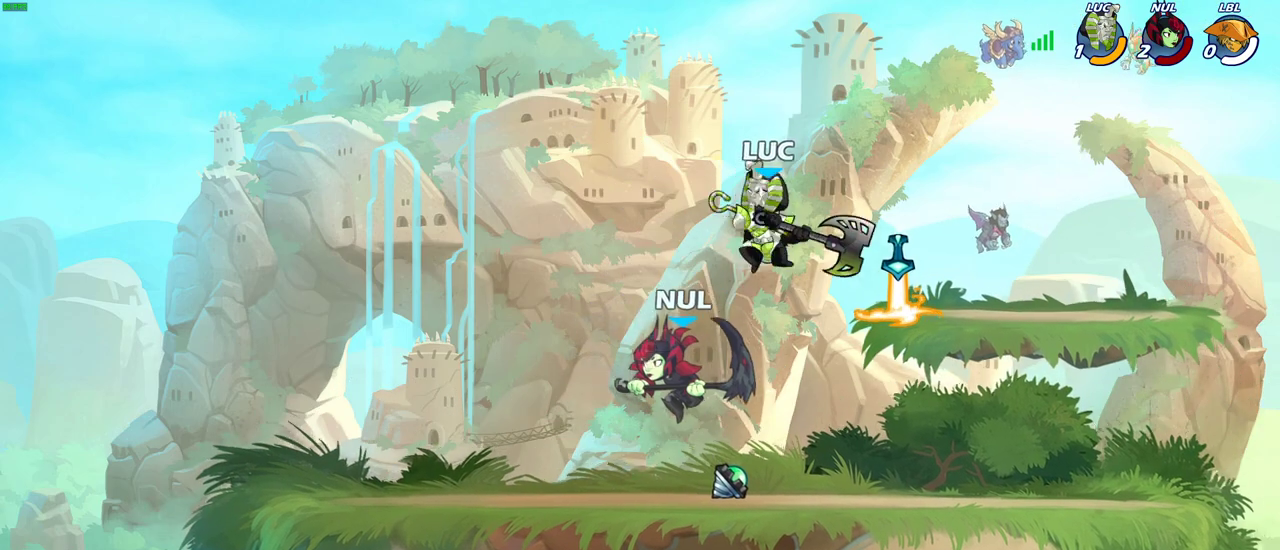
{"dt_ms": 400, "buttons": [], "left_stick": "left", "right_stick": "center", "events": [[17, "SQUARE", "up"], [67, "left_stick", "down-left"], [250, "left_stick", "left"]]}
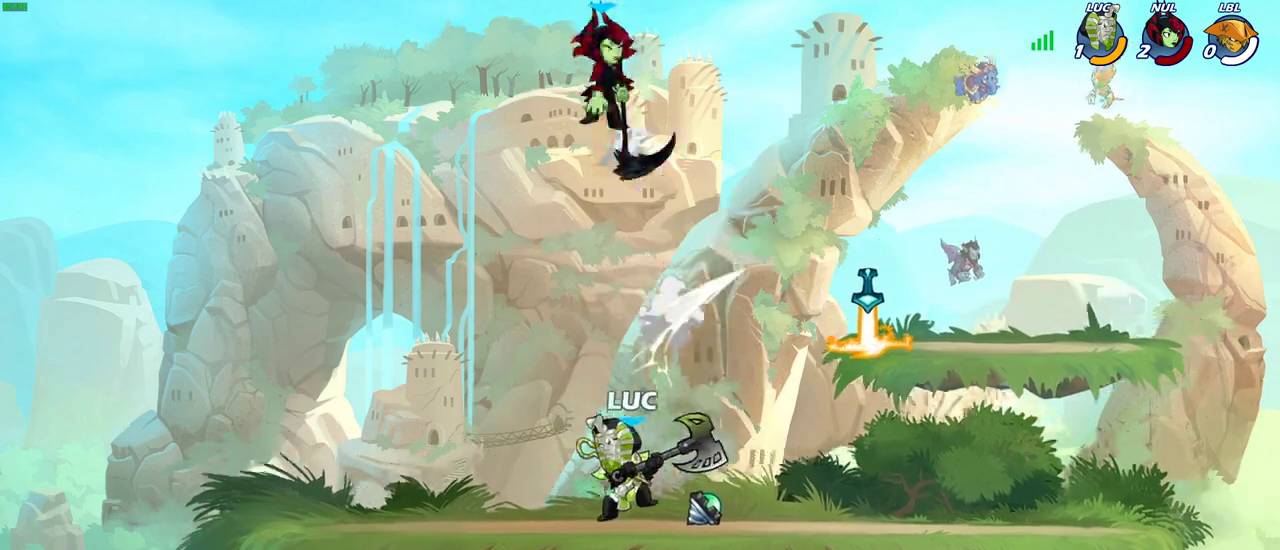
{"dt_ms": 600, "buttons": [], "left_stick": "center", "right_stick": "center", "events": [[217, "CROSS", "down"], [300, "CIRCLE", "down"], [300, "left_stick", "right"], [317, "CROSS", "up"], [400, "left_stick", "center"], [417, "CIRCLE", "up"]]}
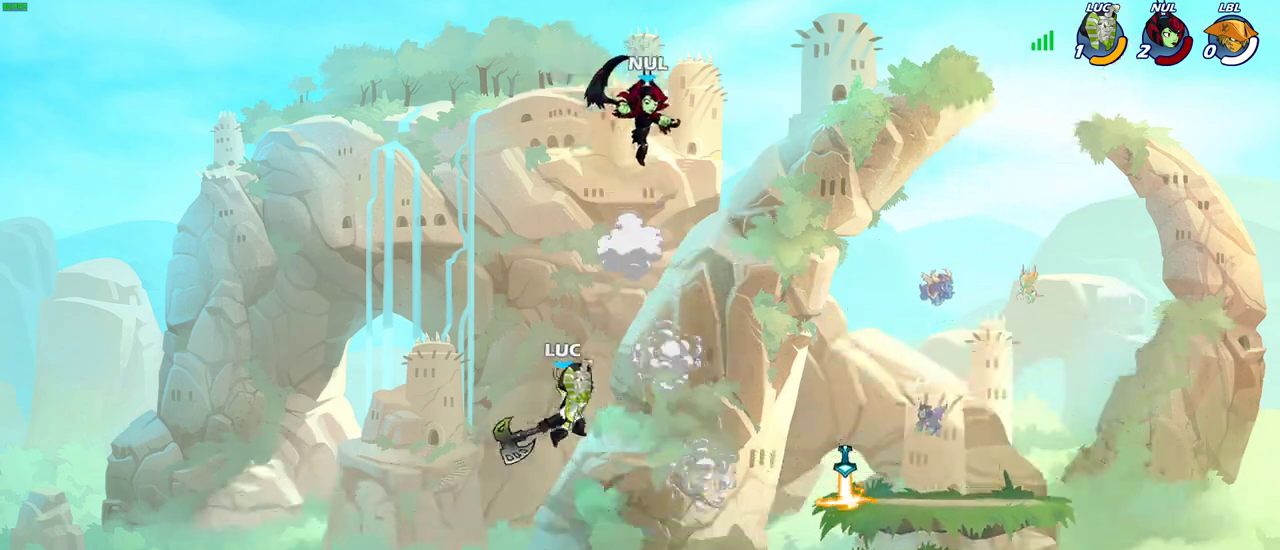
{"dt_ms": 400, "buttons": [], "left_stick": "up-right", "right_stick": "center", "events": [[133, "left_stick", "right"], [267, "left_stick", "up-right"]]}
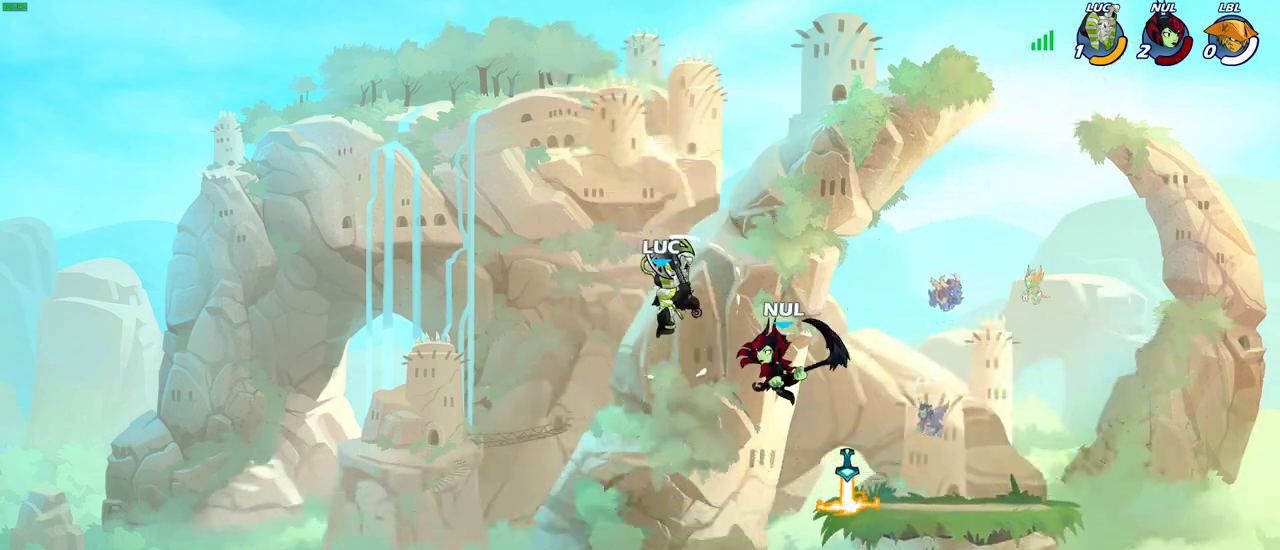
{"dt_ms": 700, "buttons": [], "left_stick": "down-left", "right_stick": "center", "events": [[200, "left_stick", "down"], [250, "left_stick", "down-left"], [433, "SQUARE", "down"], [517, "SQUARE", "up"]]}
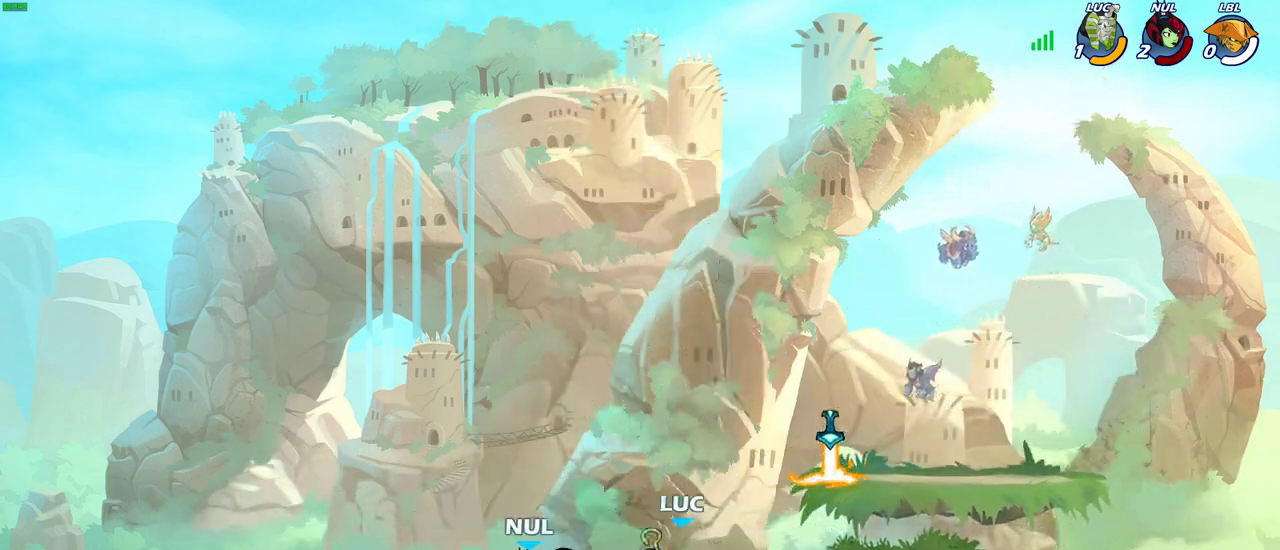
{"dt_ms": 400, "buttons": ["CROSS", "R2"], "left_stick": "up-right", "right_stick": "center", "events": [[117, "left_stick", "left"], [183, "left_stick", "up-left"], [267, "left_stick", "up-right"], [283, "CROSS", "down"], [383, "R2", "down"]]}
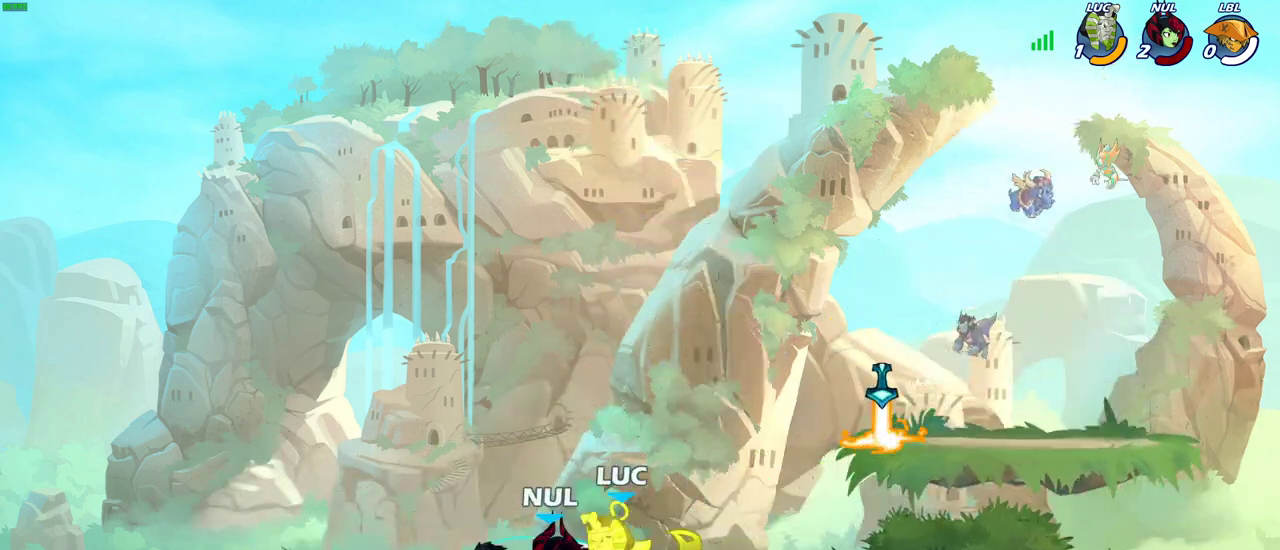
{"dt_ms": 300, "buttons": [], "left_stick": "up-right", "right_stick": "center", "events": [[17, "CROSS", "up"], [183, "R2", "up"]]}
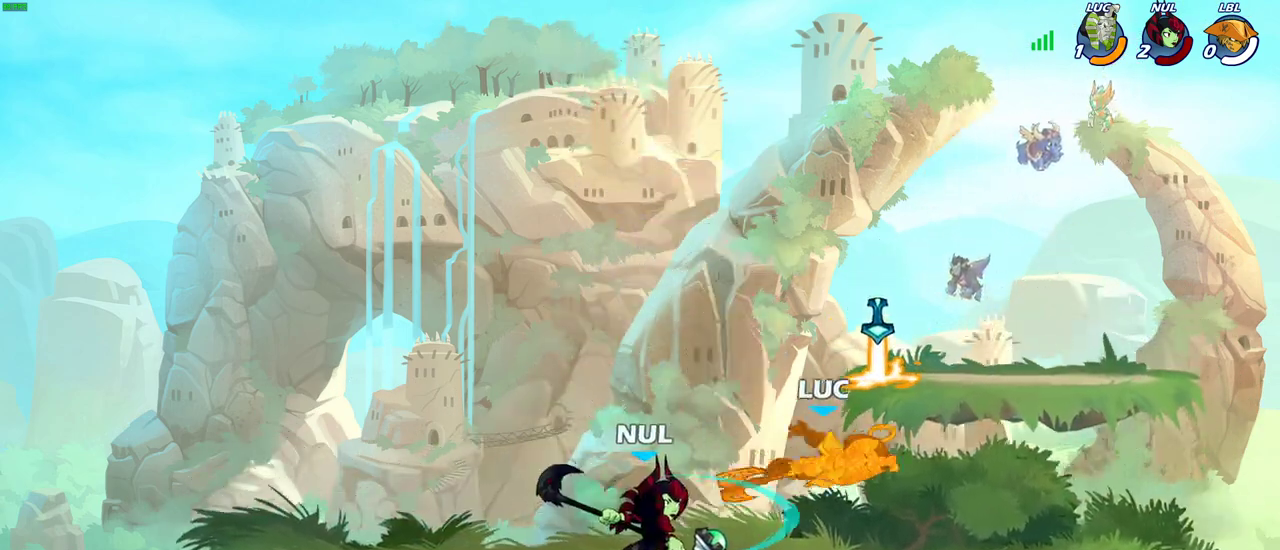
{"dt_ms": 800, "buttons": [], "left_stick": "center", "right_stick": "center", "events": [[117, "CROSS", "down"], [183, "CROSS", "up"], [283, "CROSS", "down"], [283, "R2", "down"], [433, "CROSS", "up"], [450, "left_stick", "up"], [467, "R2", "up"], [533, "left_stick", "left"], [633, "left_stick", "center"]]}
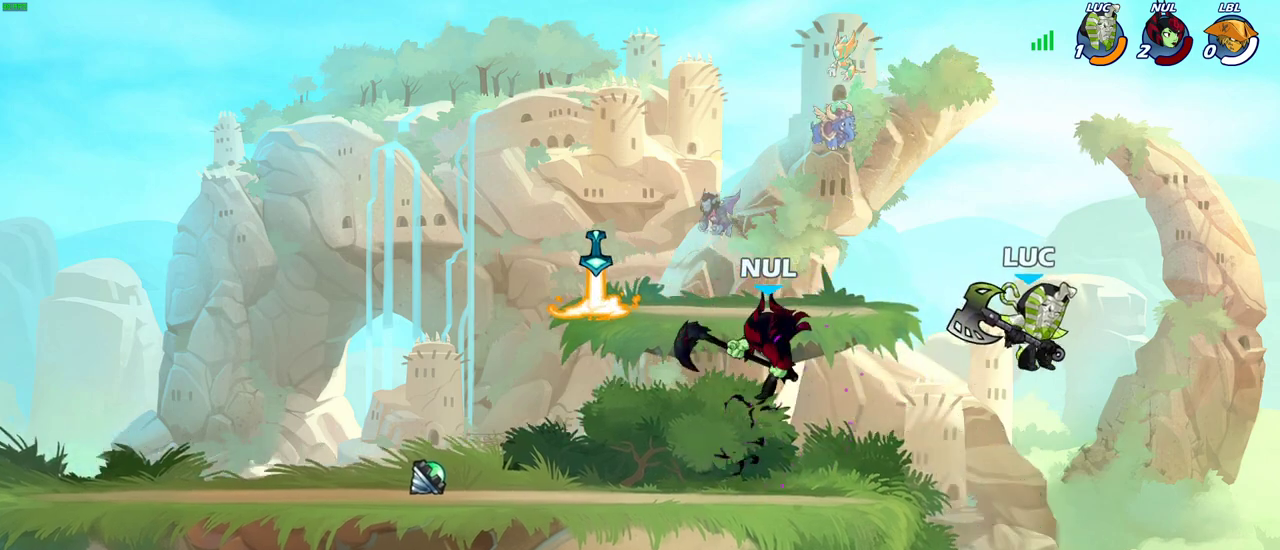
{"dt_ms": 400, "buttons": [], "left_stick": "down-left", "right_stick": "center", "events": [[50, "left_stick", "left"], [217, "left_stick", "down-left"]]}
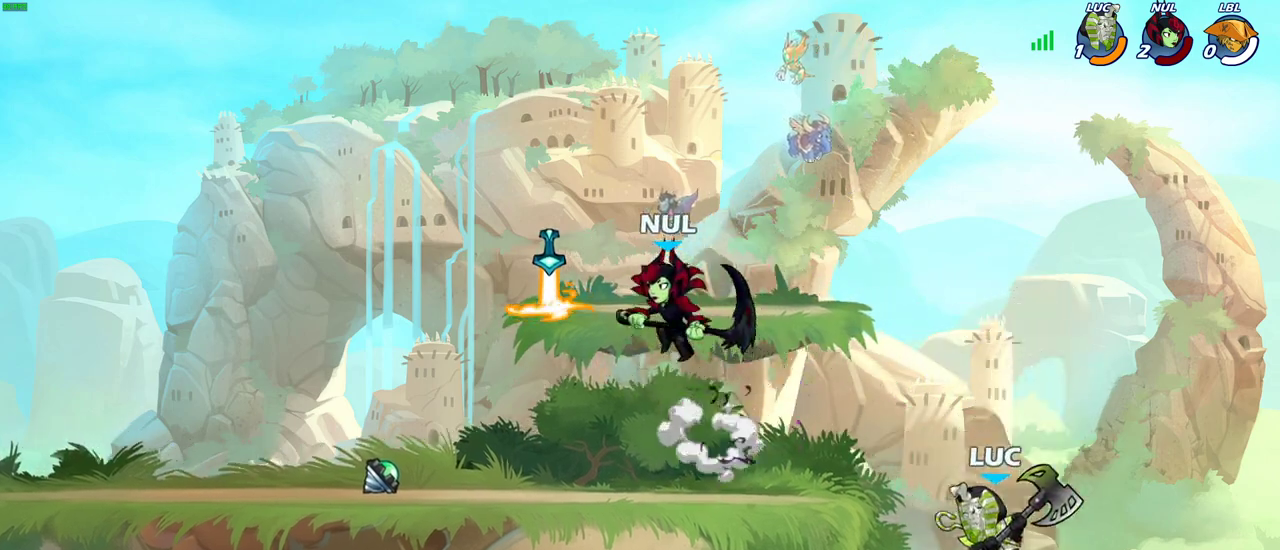
{"dt_ms": 600, "buttons": ["CROSS"], "left_stick": "up-right", "right_stick": "center"}
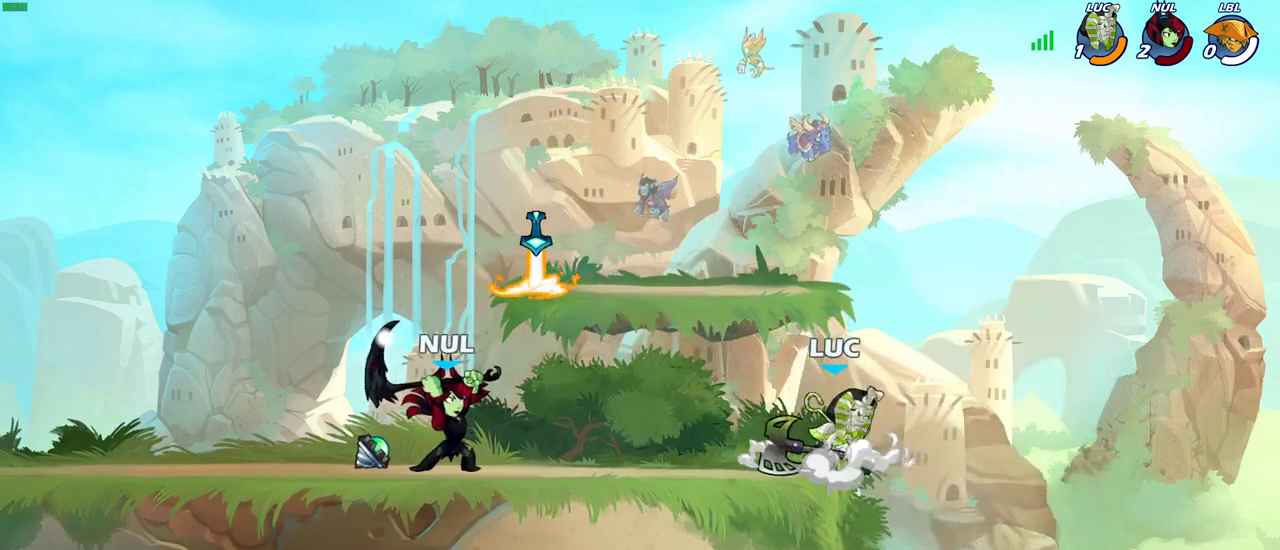
{"dt_ms": 400, "buttons": [], "left_stick": "down-left", "right_stick": "center"}
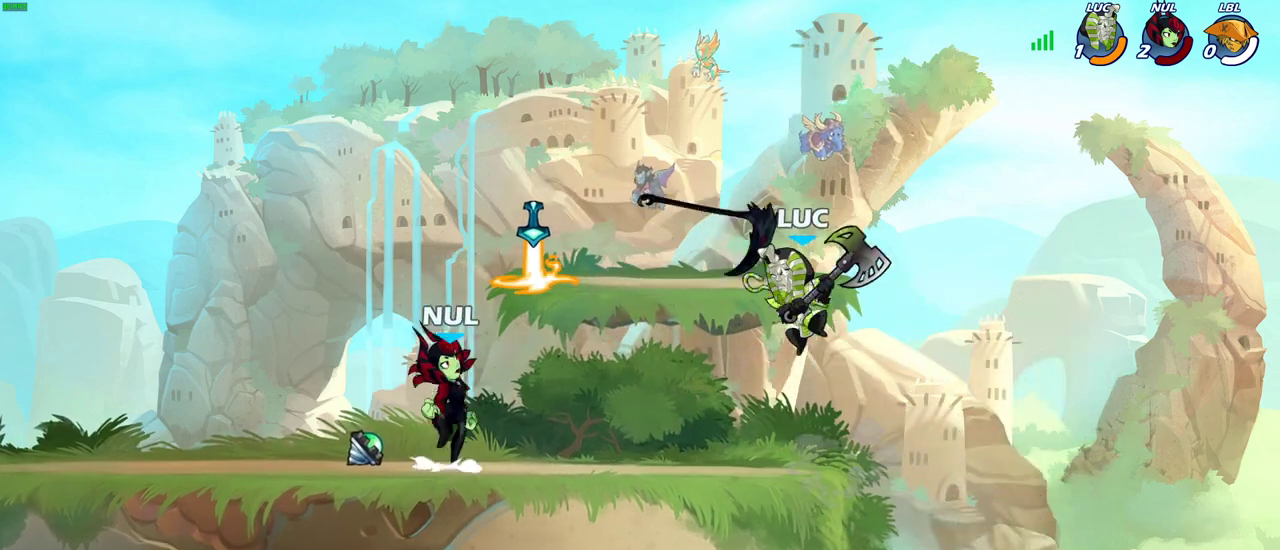
{"dt_ms": 500, "buttons": [], "left_stick": "center", "right_stick": "center", "events": [[50, "left_stick", "left"], [67, "SQUARE", "down"], [167, "SQUARE", "up"], [200, "left_stick", "center"]]}
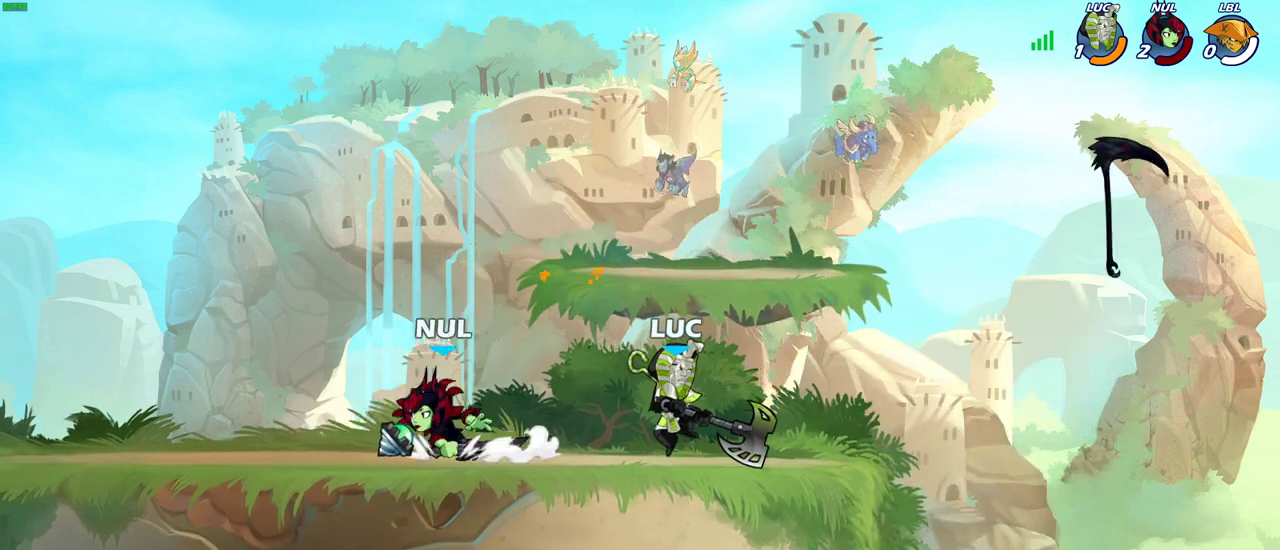
{"dt_ms": 400, "buttons": [], "left_stick": "up", "right_stick": "center", "events": [[117, "left_stick", "right"], [283, "CROSS", "down"], [383, "left_stick", "up"], [400, "CROSS", "up"]]}
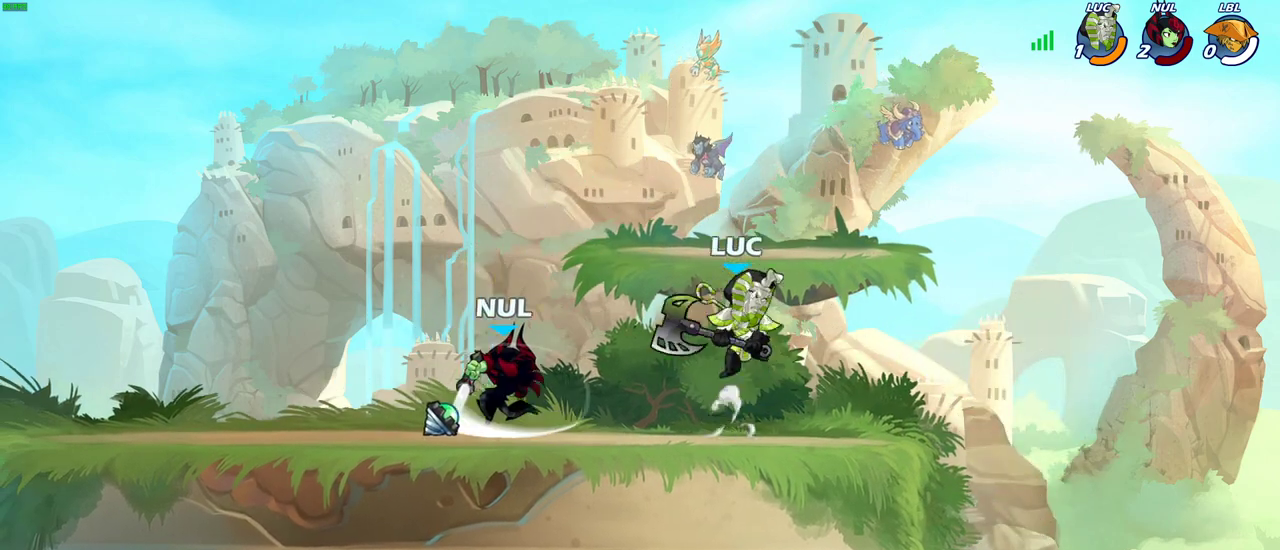
{"dt_ms": 600, "buttons": [], "left_stick": "left", "right_stick": "center", "events": [[33, "left_stick", "up-left"], [133, "left_stick", "down-left"], [217, "SQUARE", "down"], [300, "SQUARE", "up"], [300, "left_stick", "down"], [417, "left_stick", "down-left"], [517, "left_stick", "left"]]}
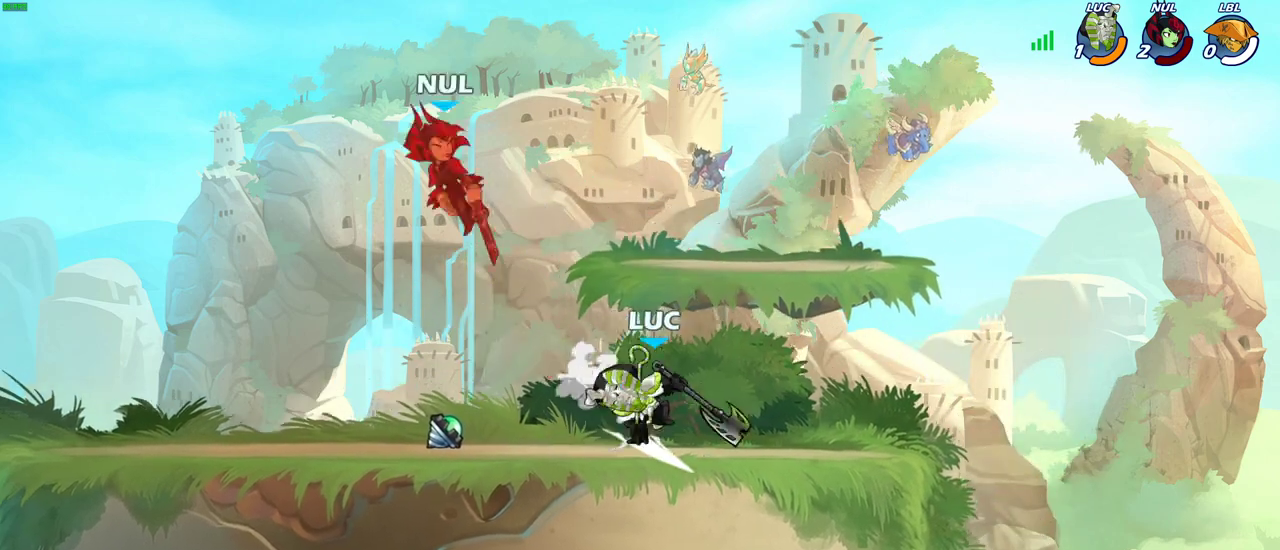
{"dt_ms": 500, "buttons": [], "left_stick": "center", "right_stick": "center", "events": [[117, "CROSS", "down"], [133, "left_stick", "up-left"], [250, "CROSS", "up"], [250, "left_stick", "center"]]}
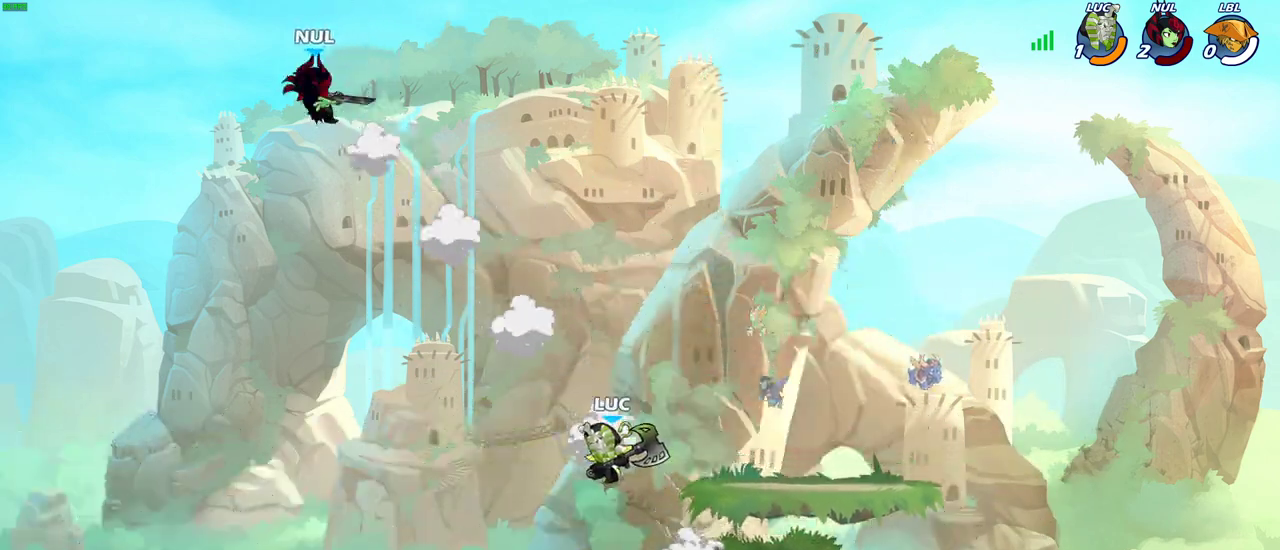
{"dt_ms": 500, "buttons": ["CROSS"], "left_stick": "left", "right_stick": "center", "events": [[33, "left_stick", "left"], [83, "left_stick", "down-left"], [317, "left_stick", "left"], [450, "CROSS", "down"]]}
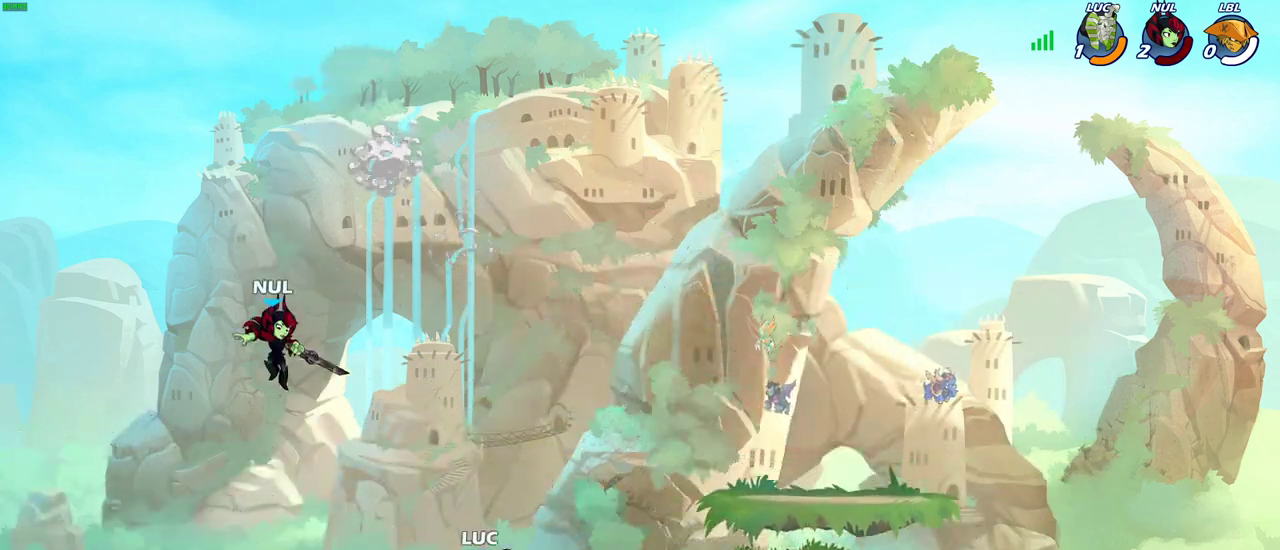
{"dt_ms": 500, "buttons": [], "left_stick": "center", "right_stick": "center", "events": [[17, "left_stick", "center"], [50, "CROSS", "up"], [133, "CIRCLE", "down"], [233, "CIRCLE", "up"]]}
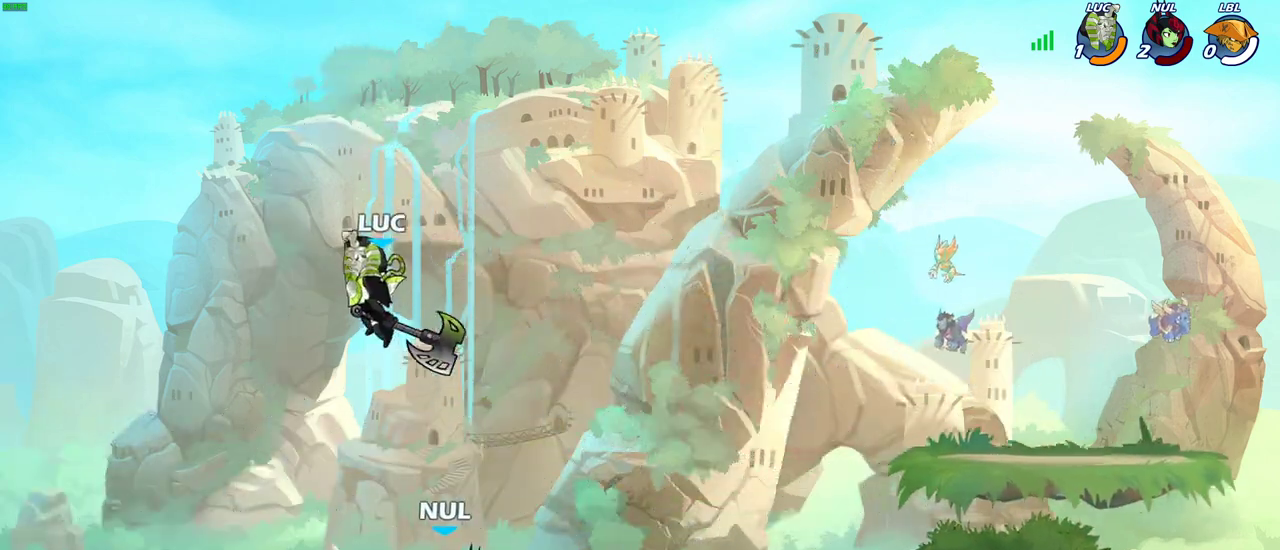
{"dt_ms": 700, "buttons": [], "left_stick": "down-left", "right_stick": "center", "events": [[67, "left_stick", "right"], [467, "left_stick", "down"], [483, "CIRCLE", "down"], [567, "left_stick", "down-left"], [617, "CIRCLE", "up"]]}
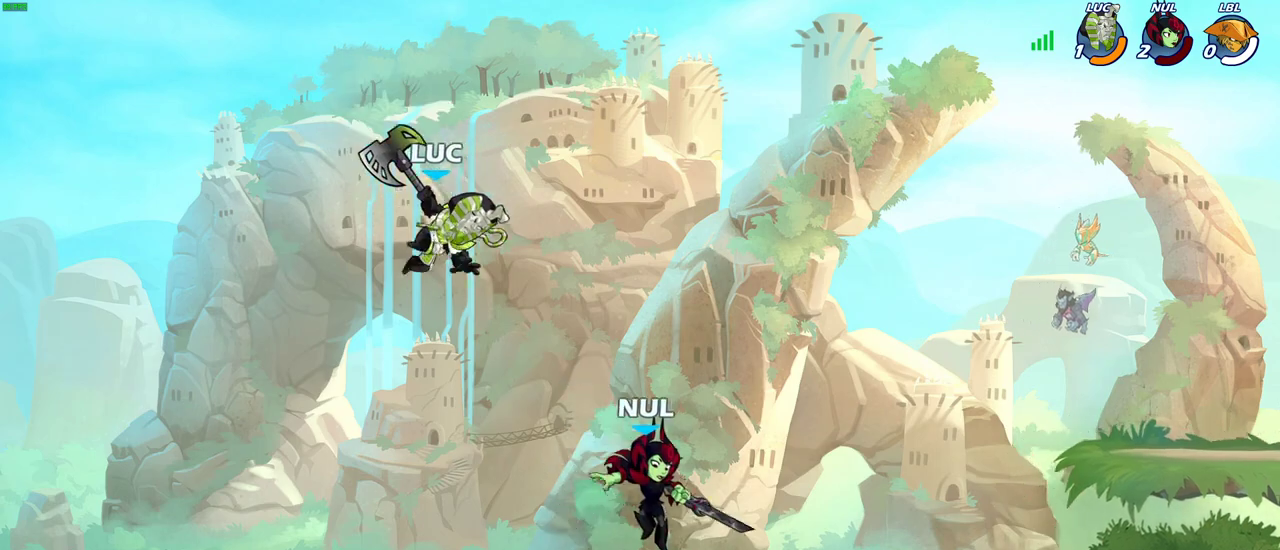
{"dt_ms": 300, "buttons": [], "left_stick": "center", "right_stick": "center", "events": [[117, "left_stick", "center"]]}
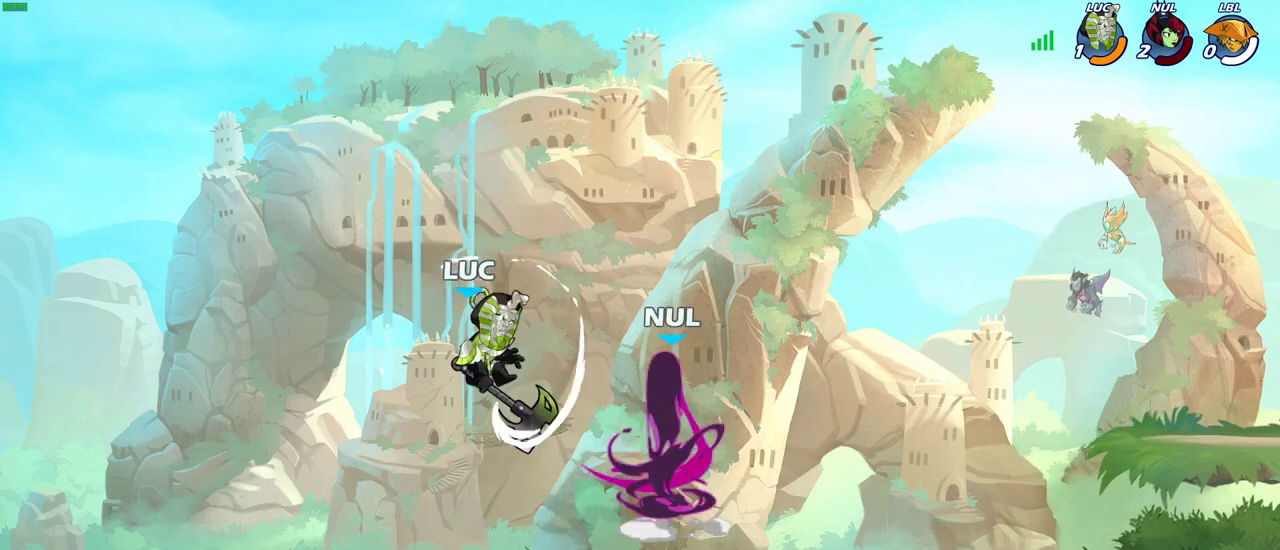
{"dt_ms": 600, "buttons": [], "left_stick": "right", "right_stick": "center", "events": [[83, "left_stick", "left"], [317, "left_stick", "right"], [350, "CROSS", "down"], [417, "SQUARE", "down"], [433, "CROSS", "up"], [517, "SQUARE", "up"]]}
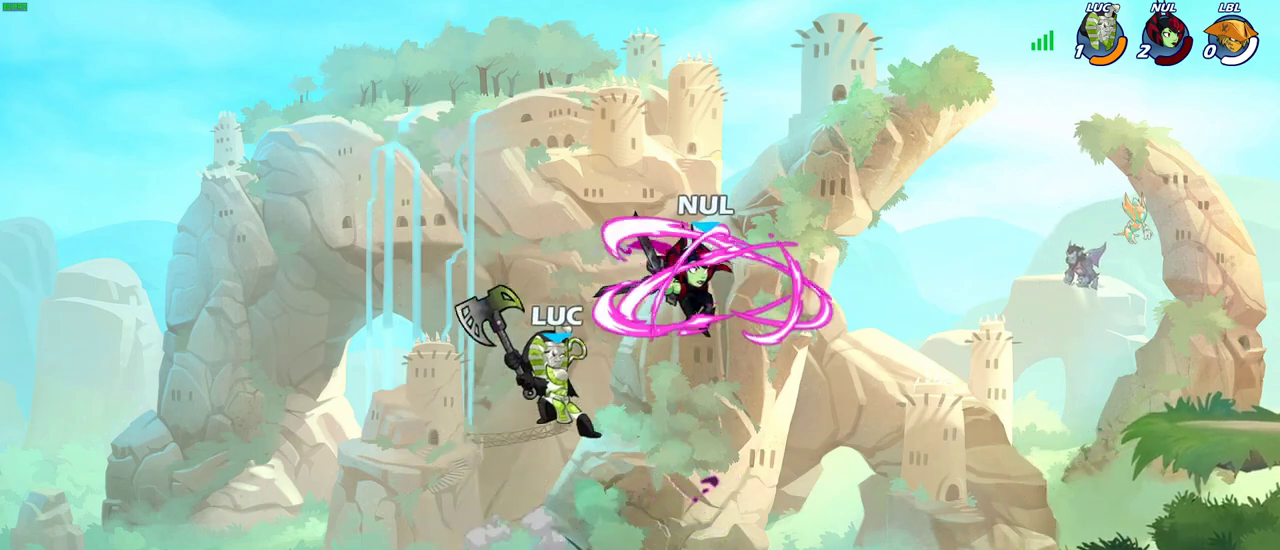
{"dt_ms": 400, "buttons": [], "left_stick": "right", "right_stick": "center", "events": []}
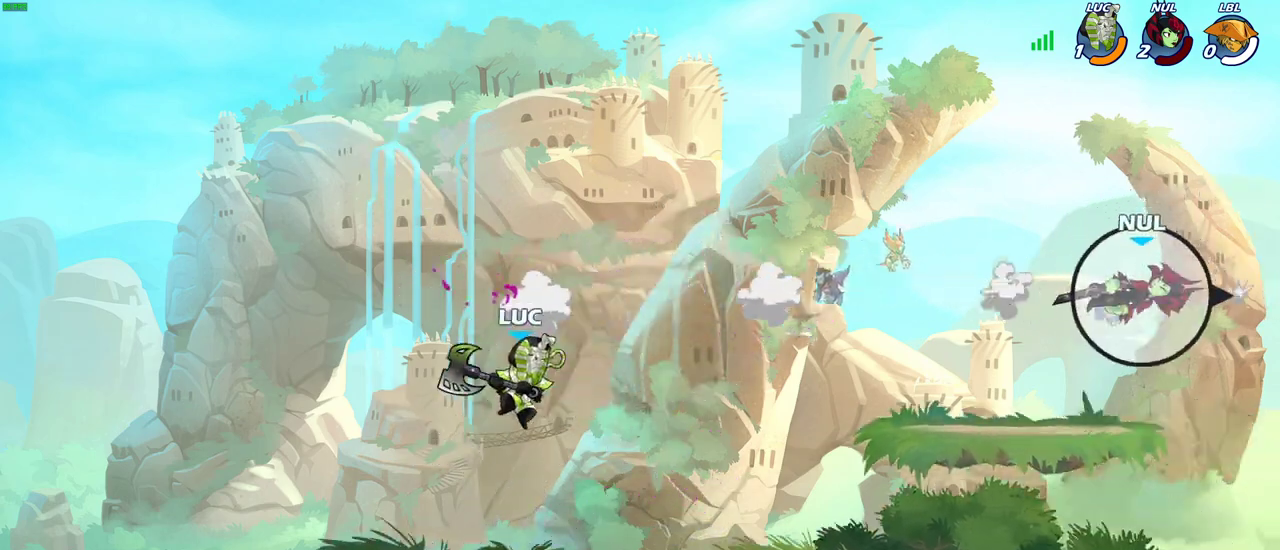
{"dt_ms": 500, "buttons": [], "left_stick": "right", "right_stick": "center", "events": []}
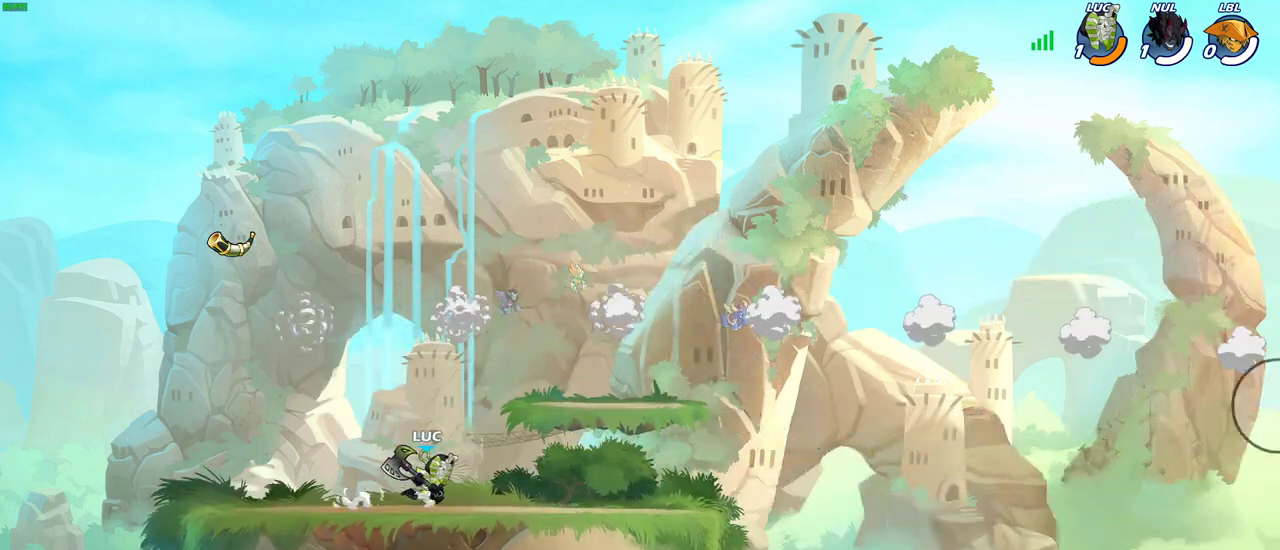
{"dt_ms": 400, "buttons": [], "left_stick": "right", "right_stick": "center", "events": []}
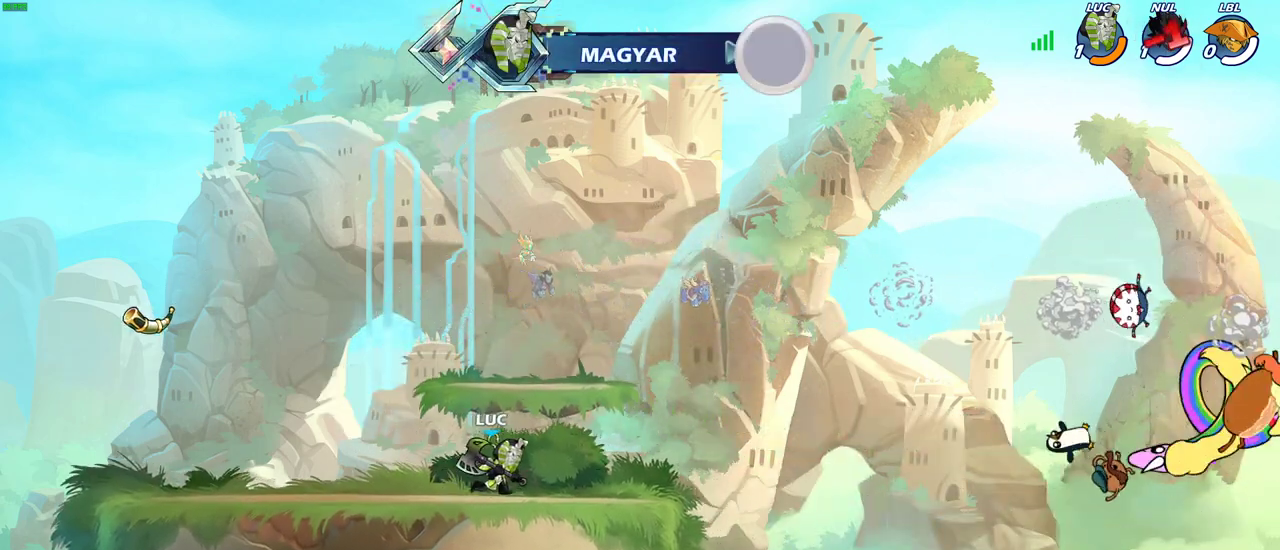
{"dt_ms": 600, "buttons": [], "left_stick": "center", "right_stick": "center", "events": [[133, "left_stick", "center"]]}